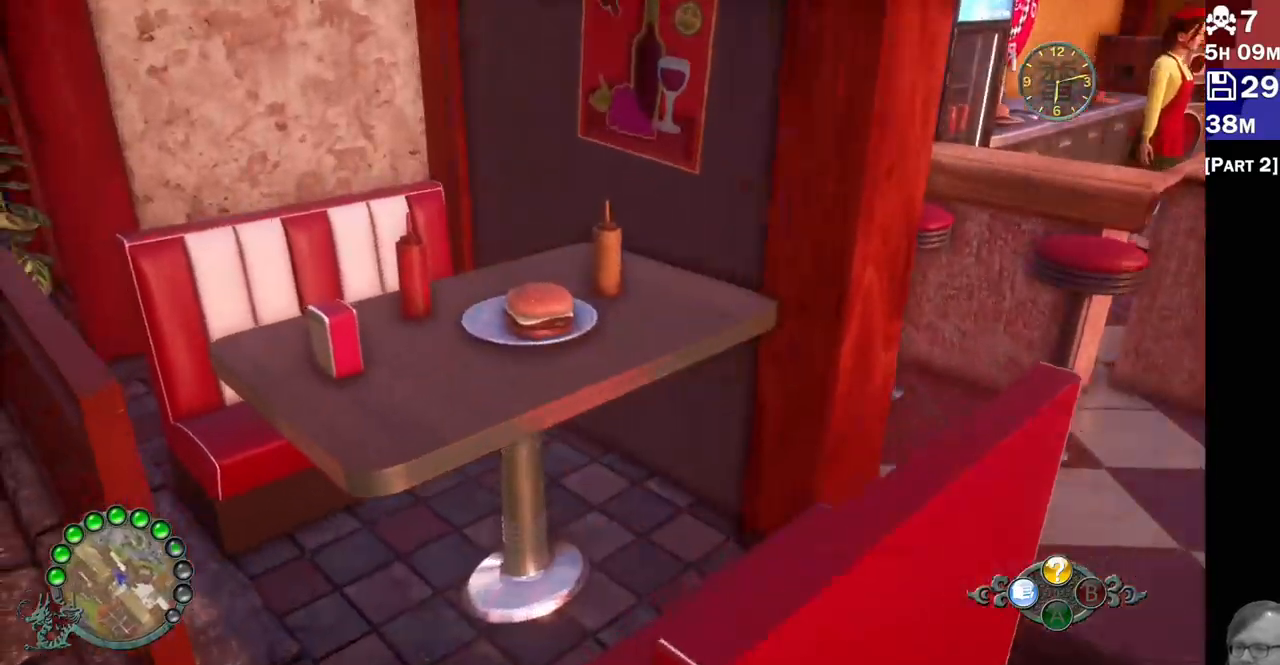
Gameplay with a controller (PlayStation layout); each line is a JSON object with the inputs held at the frame after it (dt_ms = milliseconds from this image to that frame). "events" lists button and stick changes between this image and that frame as [ms after this image, input, new state], when the widget could be followed in between. Not read: L3 R3.
{"dt_ms": 500, "buttons": ["L2"], "left_stick": "center", "right_stick": "center", "events": [[133, "left_stick", "up-right"], [233, "left_stick", "center"]]}
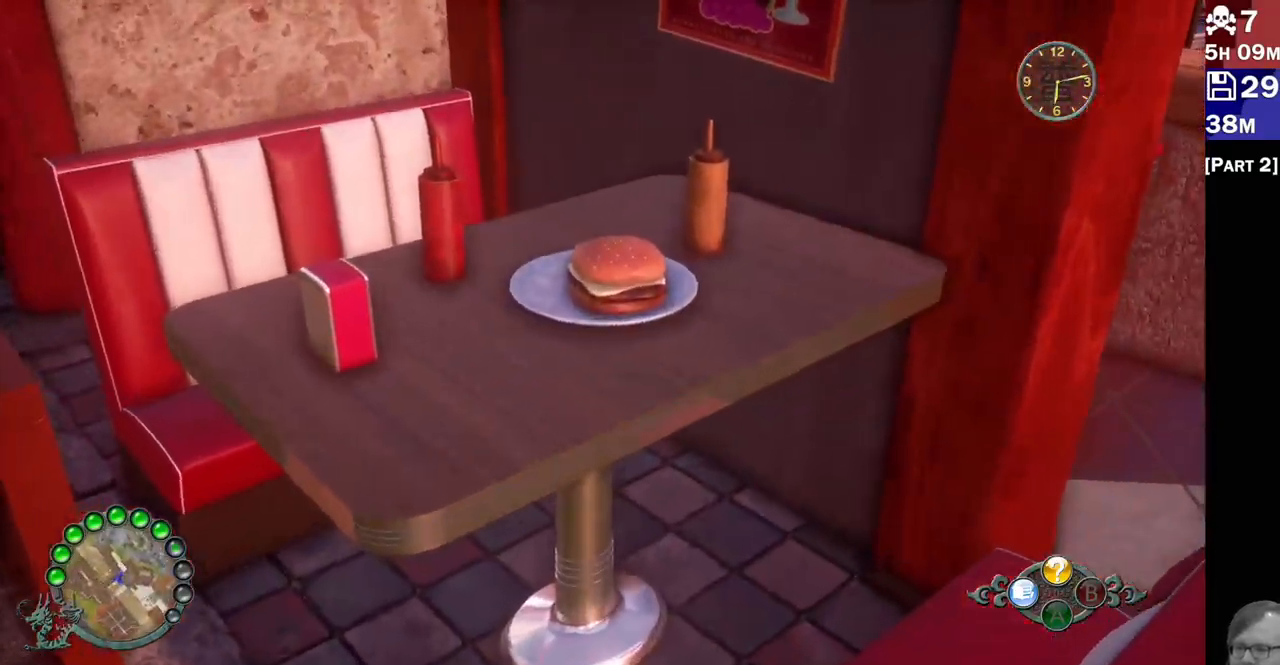
{"dt_ms": 500, "buttons": ["L2"], "left_stick": "up-left", "right_stick": "center", "events": [[167, "right_stick", "down-right"], [183, "left_stick", "up"], [233, "left_stick", "up-left"], [233, "right_stick", "center"], [367, "right_stick", "down-right"], [467, "right_stick", "center"]]}
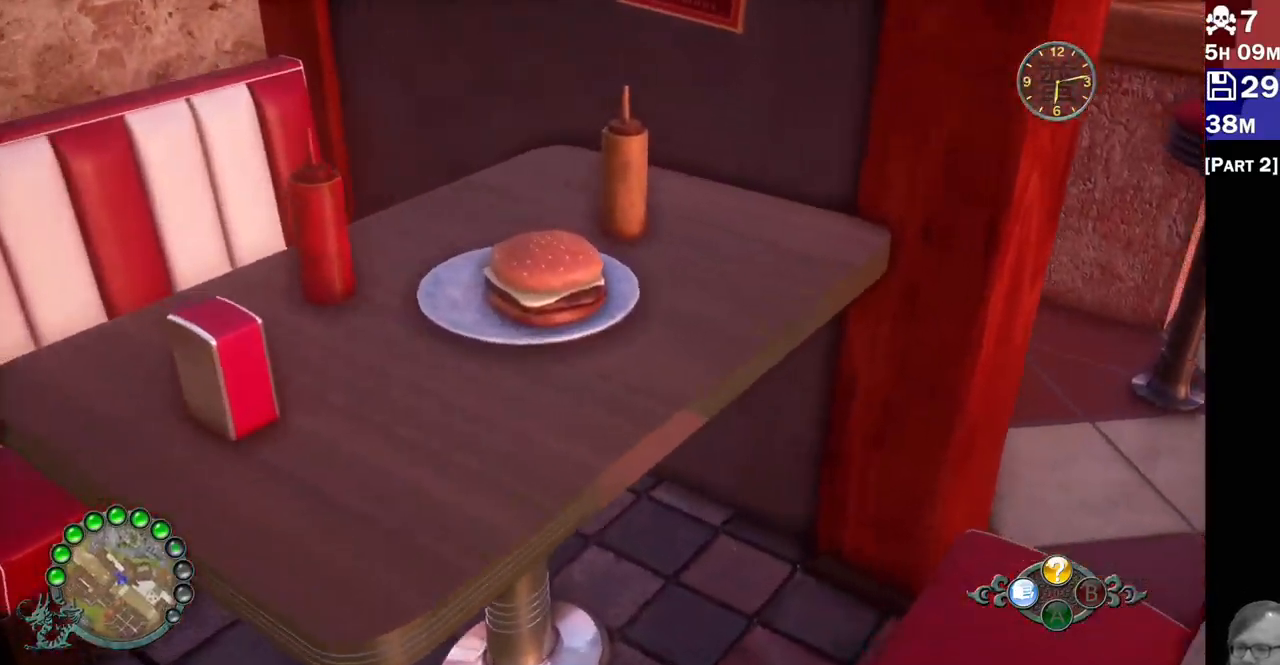
{"dt_ms": 500, "buttons": ["L2"], "left_stick": "center", "right_stick": "center", "events": [[133, "left_stick", "center"], [167, "right_stick", "down-right"], [400, "right_stick", "center"]]}
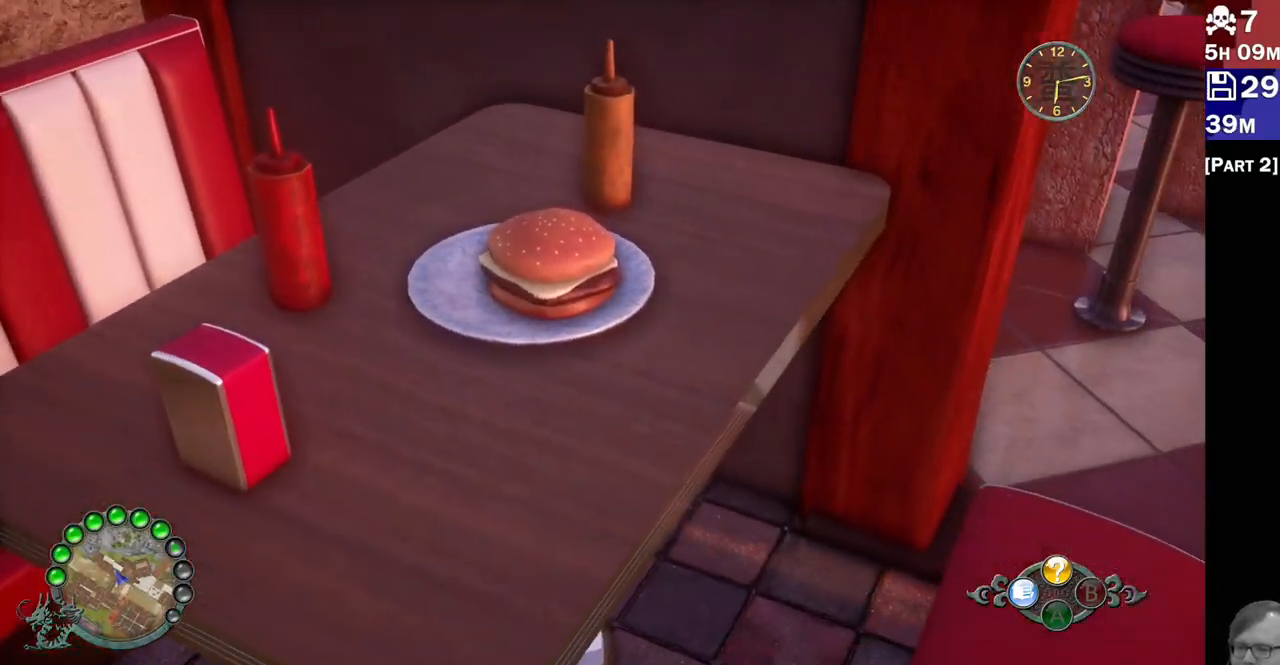
{"dt_ms": 500, "buttons": ["L2"], "left_stick": "center", "right_stick": "center", "events": []}
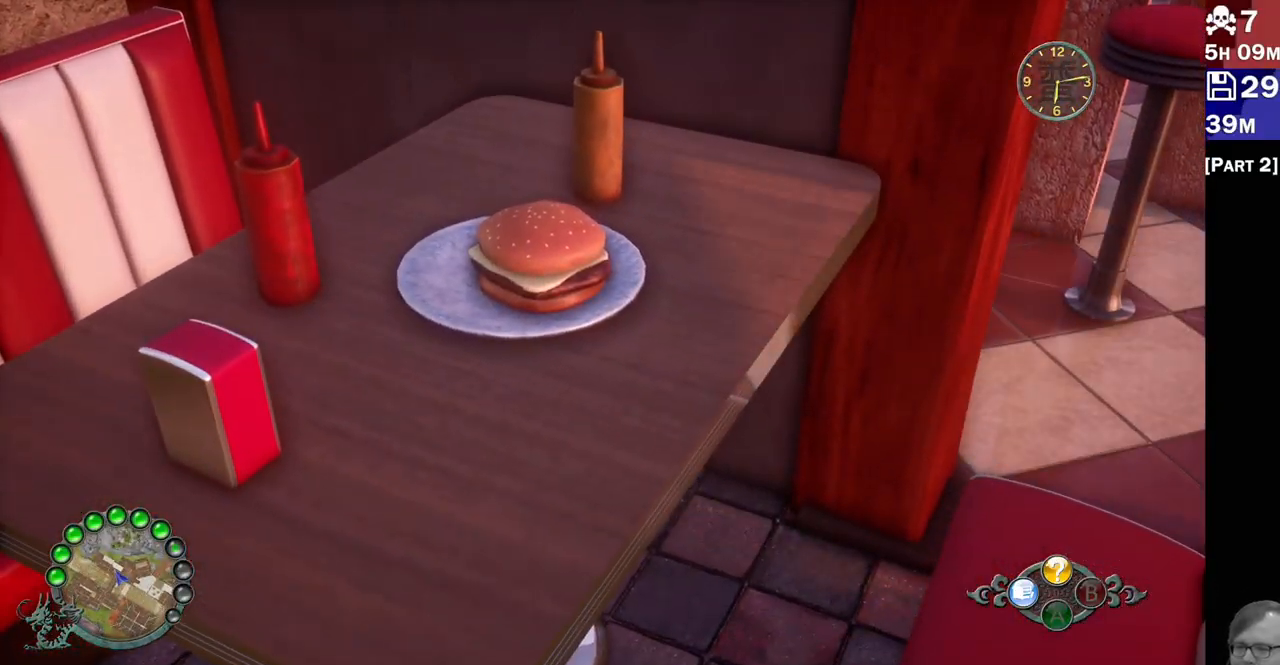
{"dt_ms": 500, "buttons": ["L2"], "left_stick": "right", "right_stick": "up-right"}
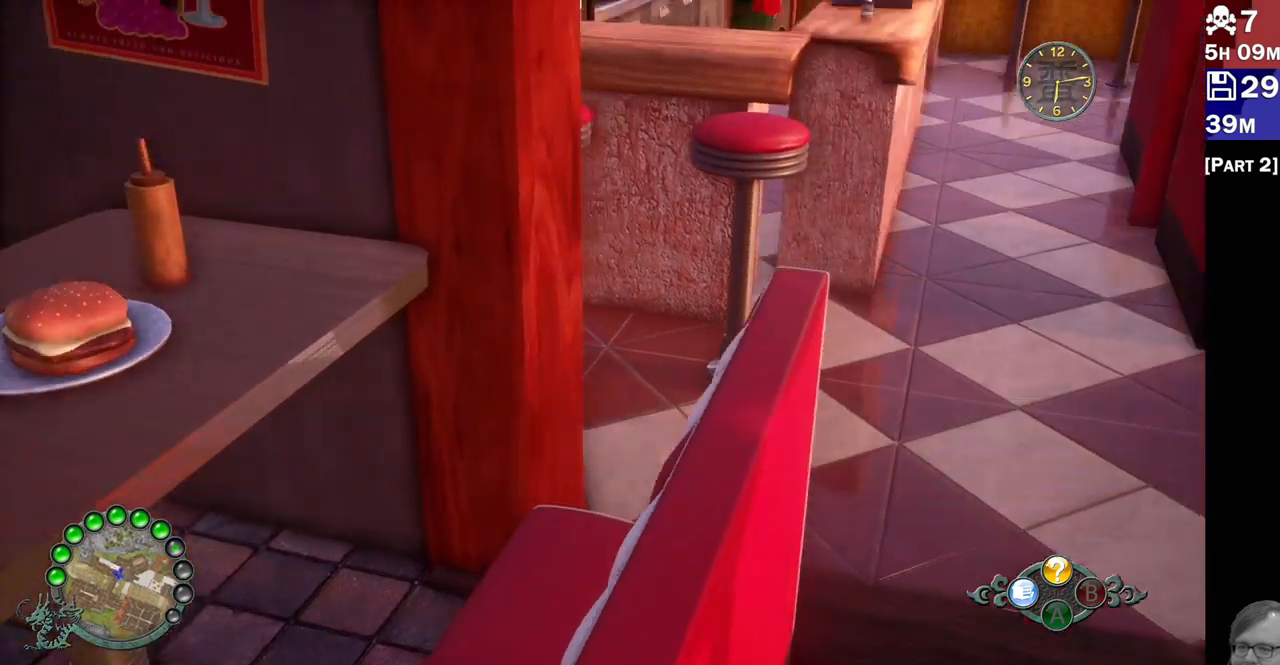
{"dt_ms": 500, "buttons": ["L2"], "left_stick": "center", "right_stick": "center"}
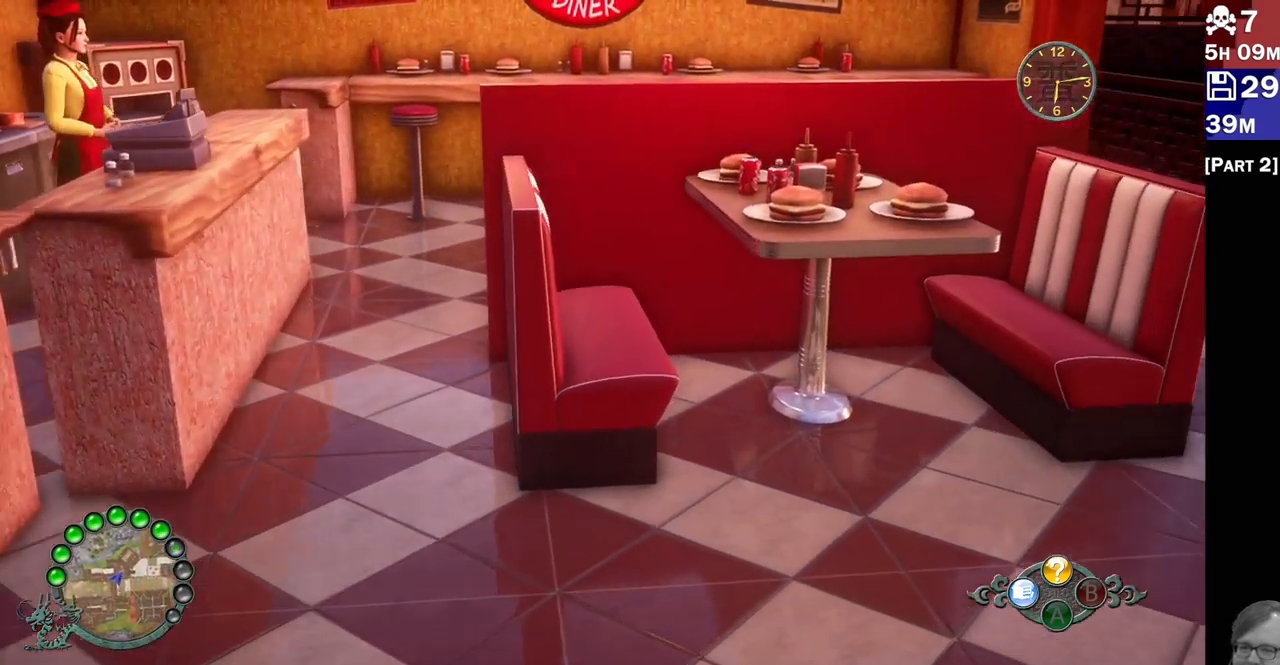
{"dt_ms": 500, "buttons": ["L2"], "left_stick": "center", "right_stick": "center", "events": [[67, "right_stick", "down"], [250, "right_stick", "center"]]}
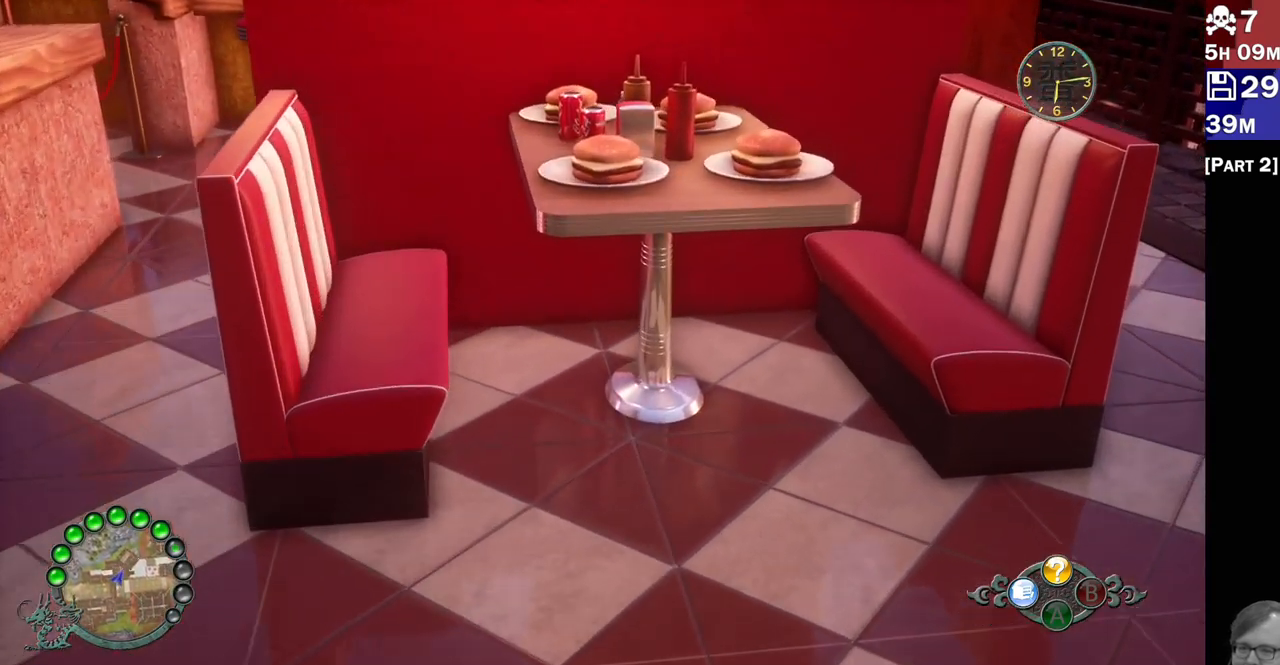
{"dt_ms": 500, "buttons": ["L2"], "left_stick": "up", "right_stick": "down", "events": [[17, "right_stick", "down"], [433, "left_stick", "up"]]}
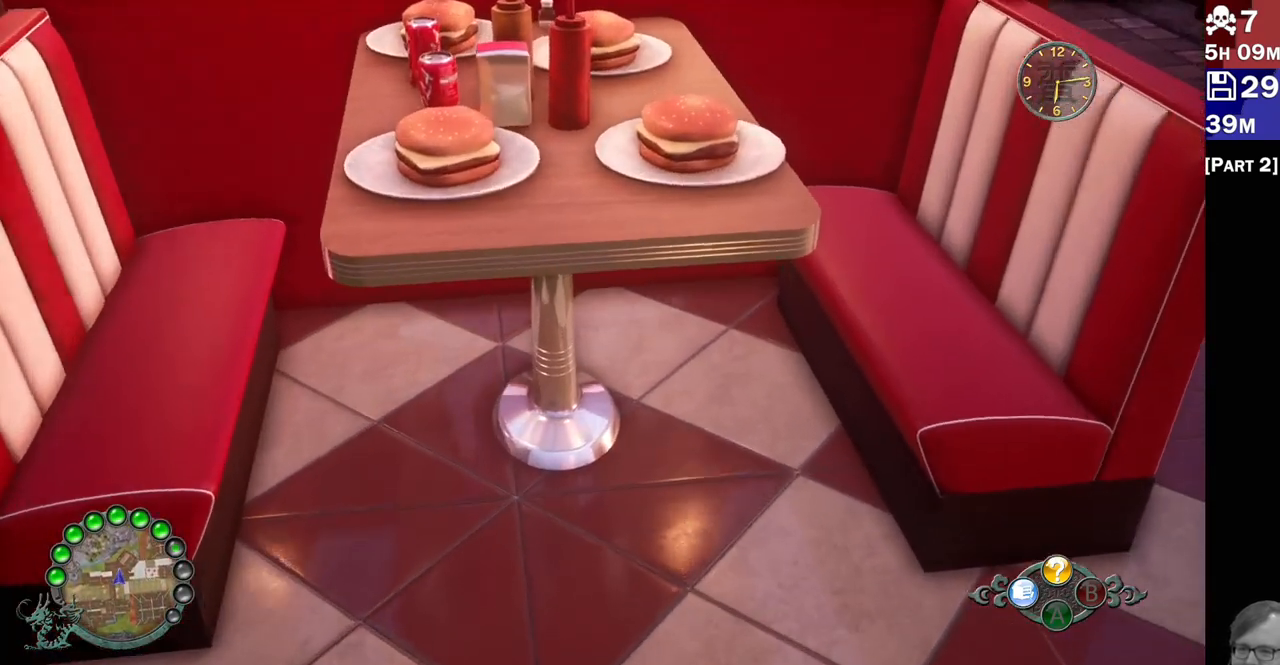
{"dt_ms": 500, "buttons": ["L2"], "left_stick": "center", "right_stick": "center", "events": [[100, "right_stick", "center"], [250, "right_stick", "down"], [383, "L1", "down"], [383, "left_stick", "center"], [450, "L1", "up"], [467, "right_stick", "center"]]}
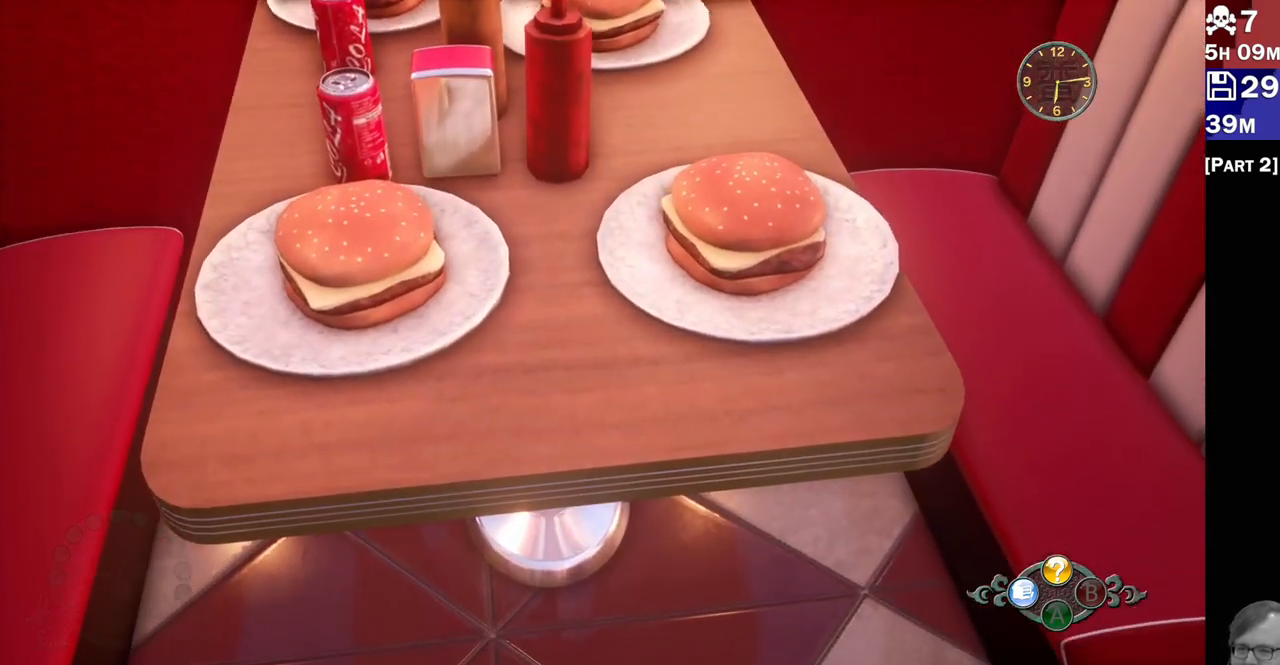
{"dt_ms": 500, "buttons": ["L2"], "left_stick": "center", "right_stick": "center", "events": [[233, "left_stick", "up"], [483, "left_stick", "center"]]}
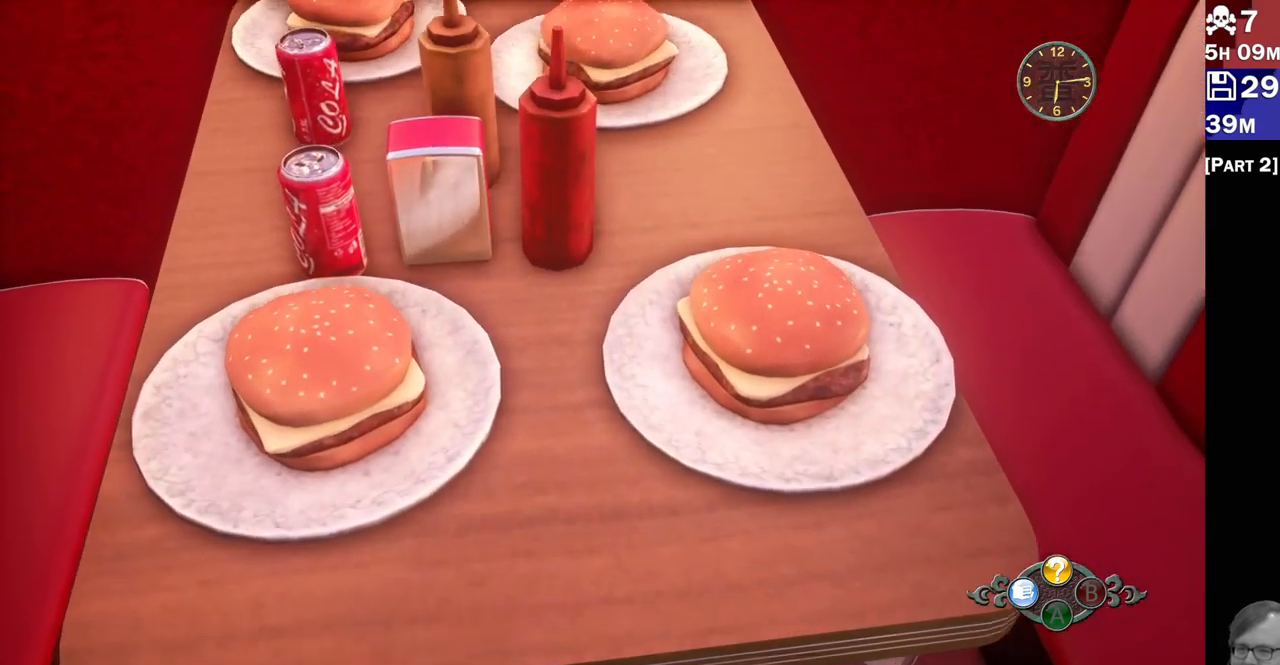
{"dt_ms": 500, "buttons": ["L2"], "left_stick": "center", "right_stick": "center", "events": [[200, "right_stick", "up-left"], [500, "right_stick", "center"]]}
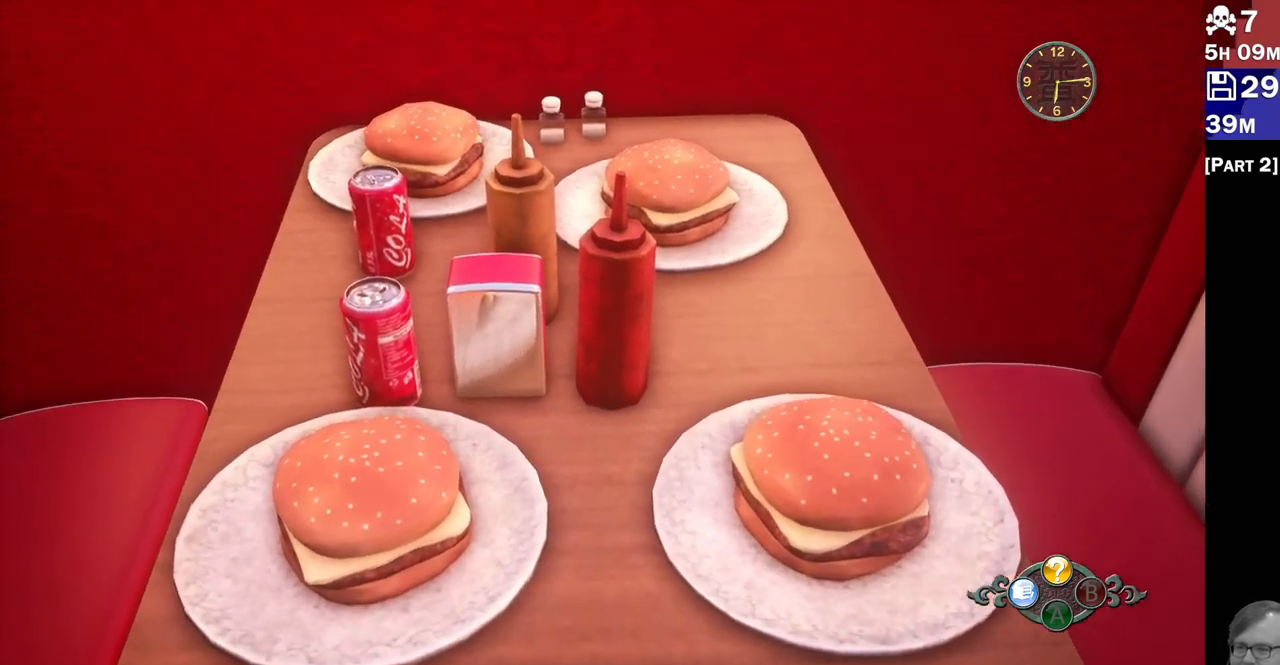
{"dt_ms": 500, "buttons": ["L2"], "left_stick": "down-right", "right_stick": "up-left", "events": [[217, "left_stick", "right"], [483, "right_stick", "up-left"], [500, "left_stick", "down-right"]]}
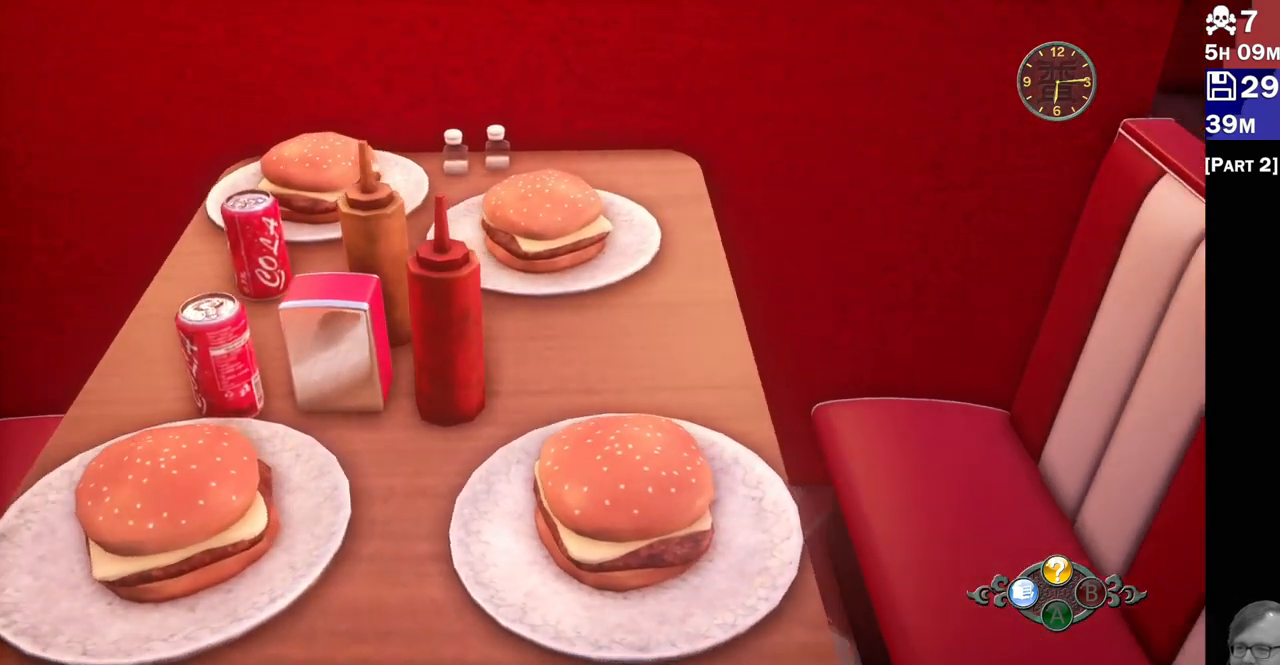
{"dt_ms": 500, "buttons": ["L2"], "left_stick": "up", "right_stick": "center", "events": [[183, "left_stick", "center"], [183, "right_stick", "left"], [383, "left_stick", "up"], [483, "right_stick", "center"]]}
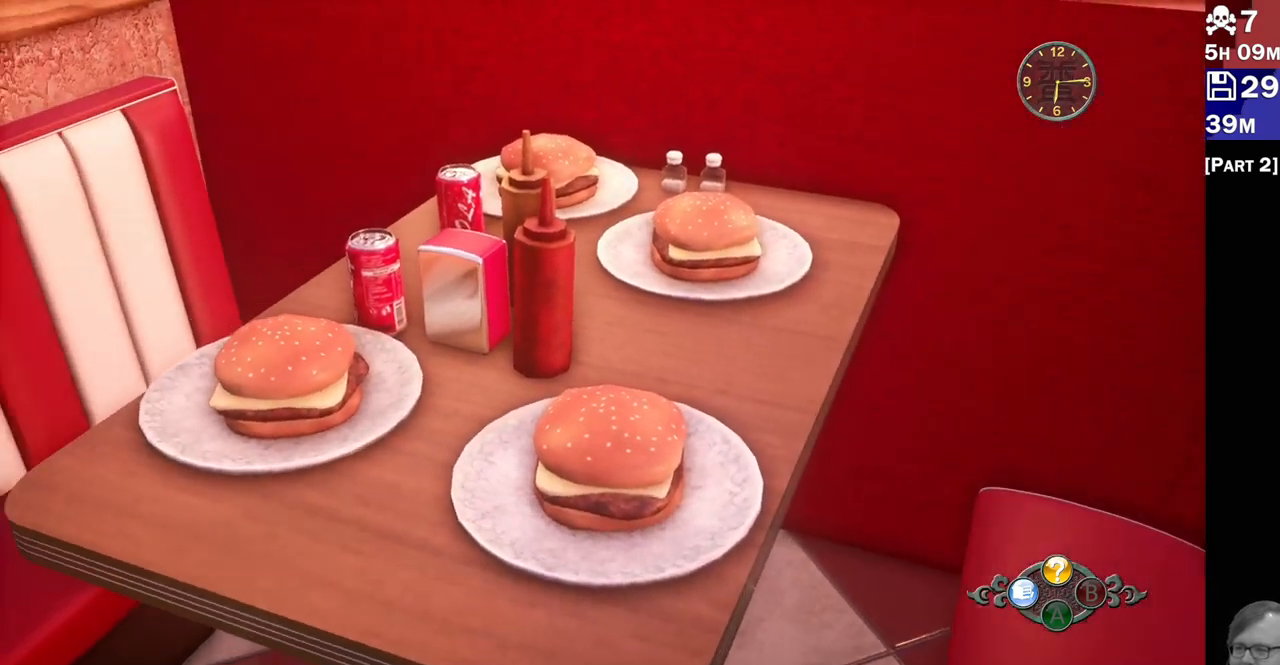
{"dt_ms": 1000, "buttons": ["L1", "L2"], "left_stick": "up-left", "right_stick": "center"}
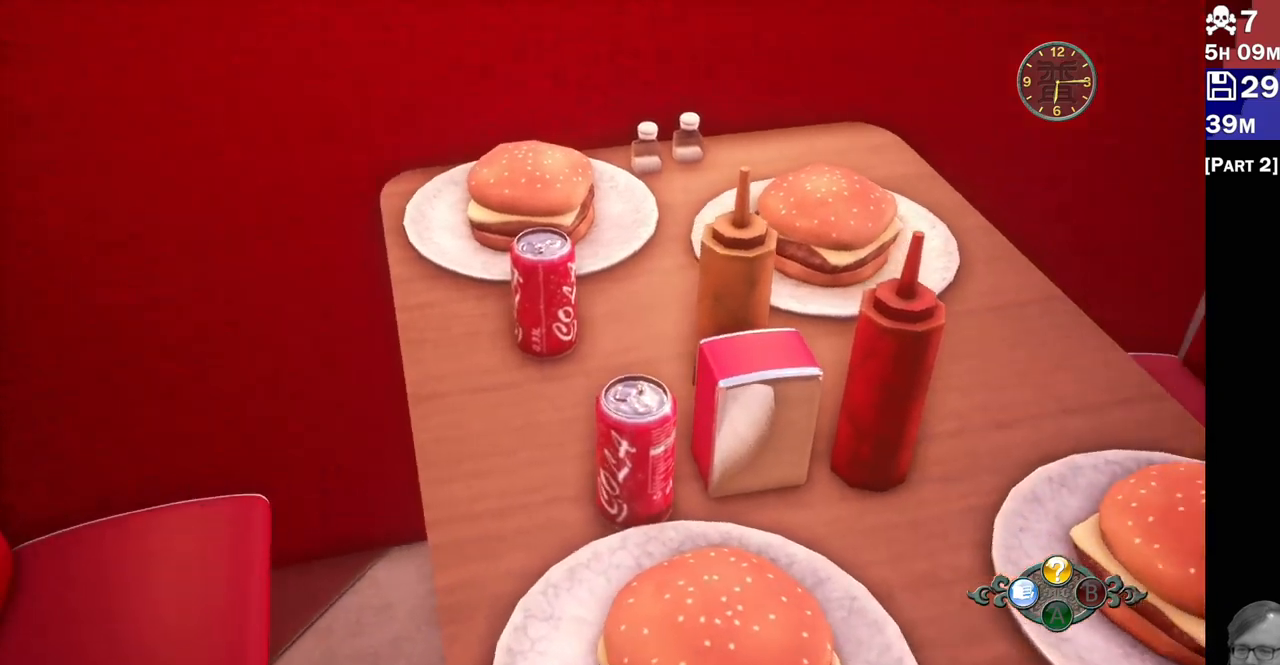
{"dt_ms": 500, "buttons": ["L2"], "left_stick": "right", "right_stick": "up", "events": [[17, "L1", "up"], [50, "left_stick", "center"], [283, "left_stick", "right"], [483, "right_stick", "up"]]}
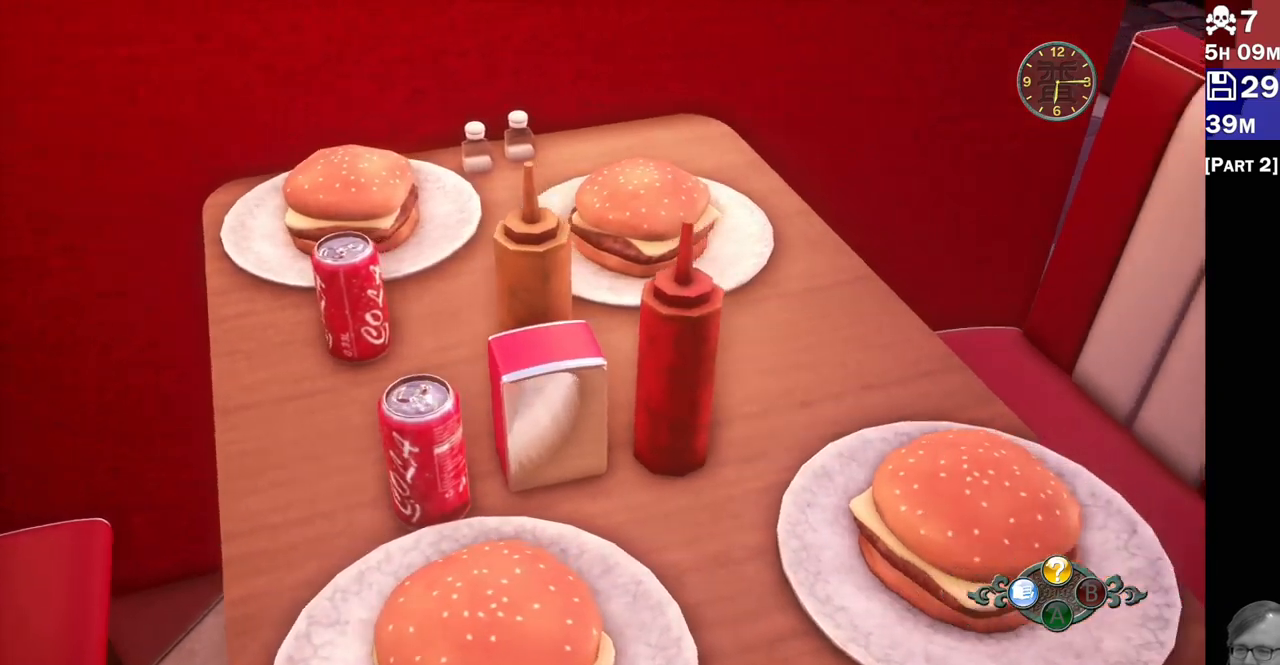
{"dt_ms": 500, "buttons": ["L2"], "left_stick": "right", "right_stick": "up-left", "events": [[17, "right_stick", "up-left"], [317, "right_stick", "center"], [400, "right_stick", "up-left"]]}
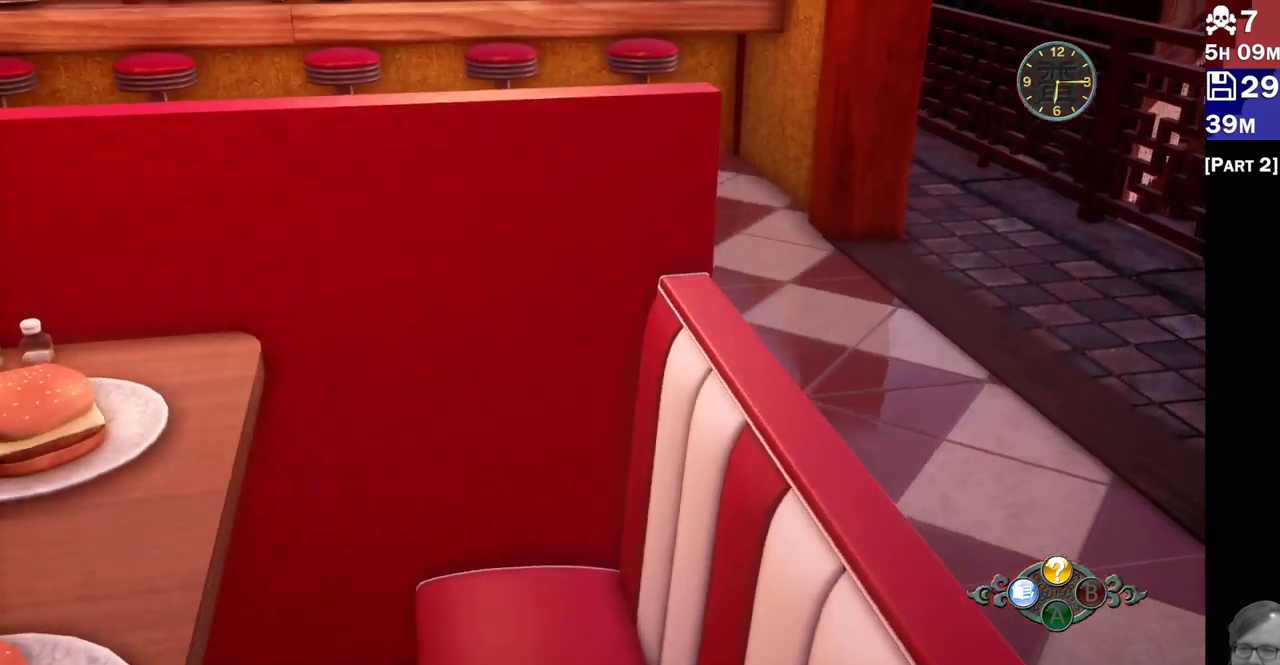
{"dt_ms": 500, "buttons": ["L1", "L2"], "left_stick": "center", "right_stick": "up-left", "events": [[150, "right_stick", "center"], [283, "right_stick", "up-left"], [300, "left_stick", "up-right"], [400, "left_stick", "center"], [467, "L1", "down"]]}
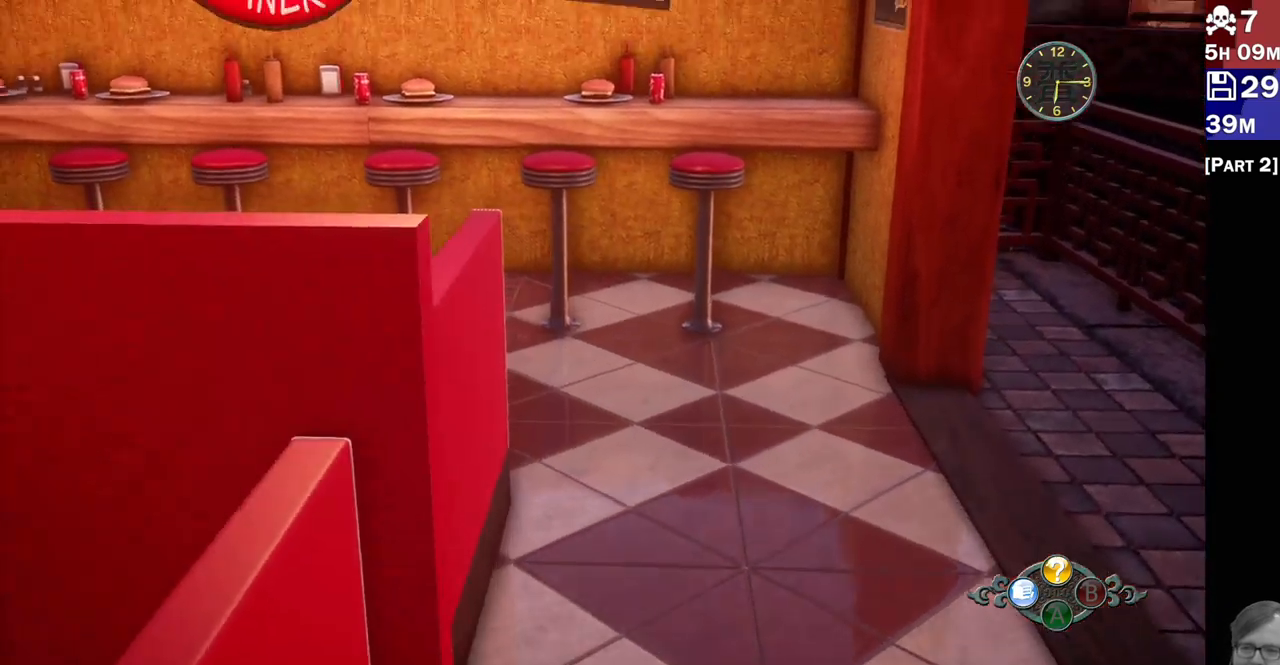
{"dt_ms": 1000, "buttons": ["L2"], "left_stick": "up", "right_stick": "center"}
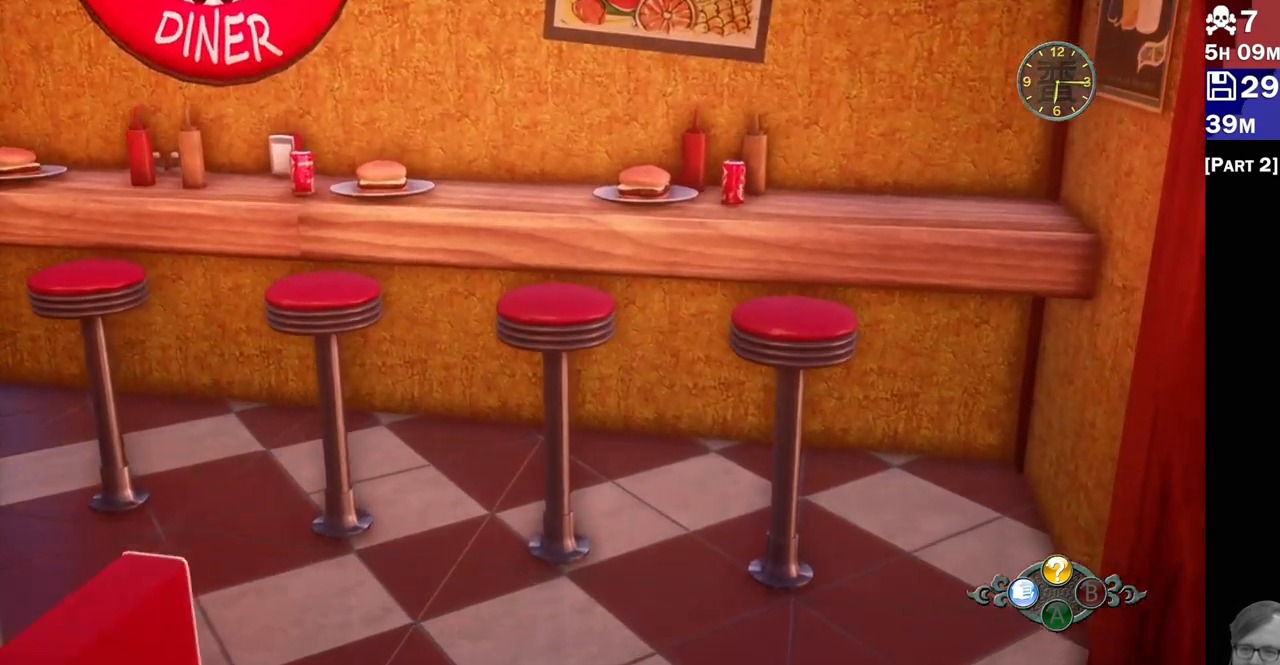
{"dt_ms": 500, "buttons": ["L2"], "left_stick": "up", "right_stick": "down", "events": [[133, "right_stick", "down"]]}
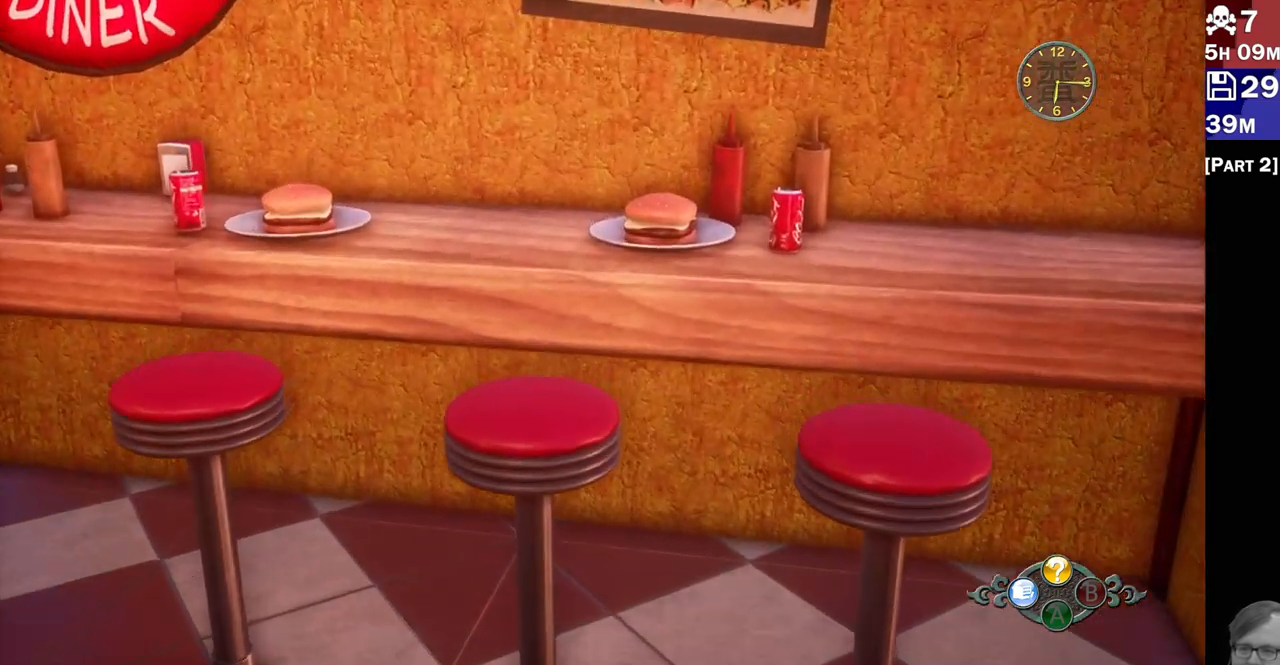
{"dt_ms": 500, "buttons": ["L2"], "left_stick": "up", "right_stick": "down", "events": []}
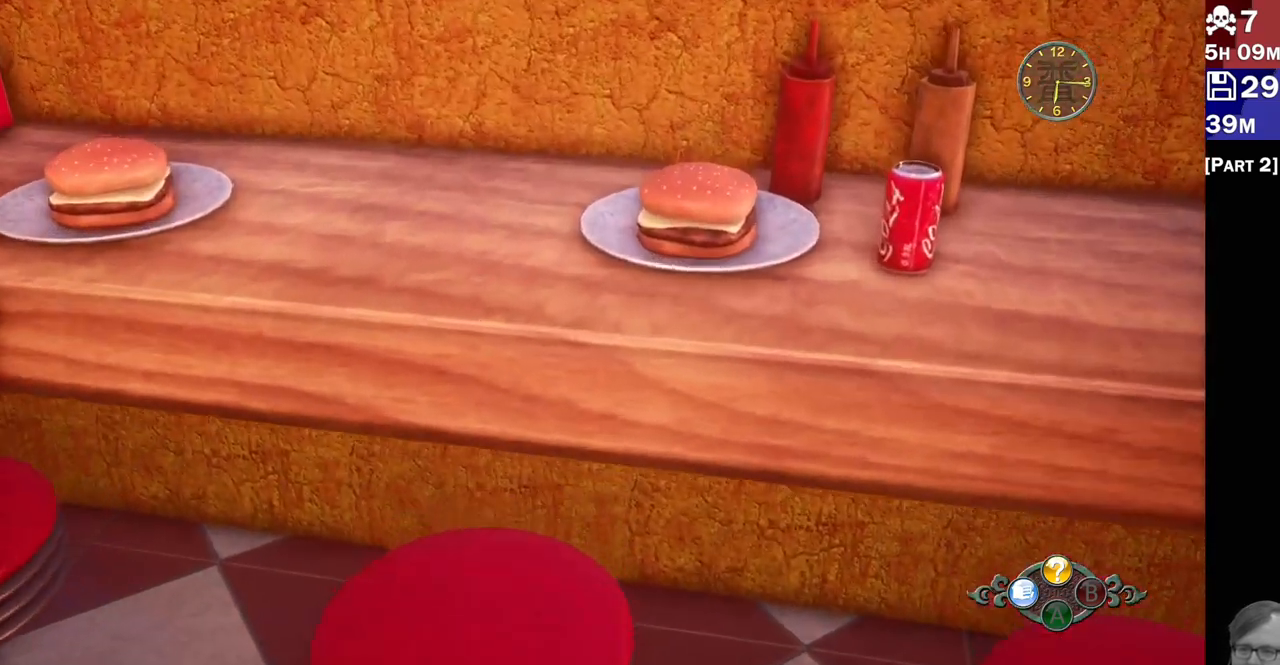
{"dt_ms": 500, "buttons": ["L2"], "left_stick": "up-right", "right_stick": "down-right"}
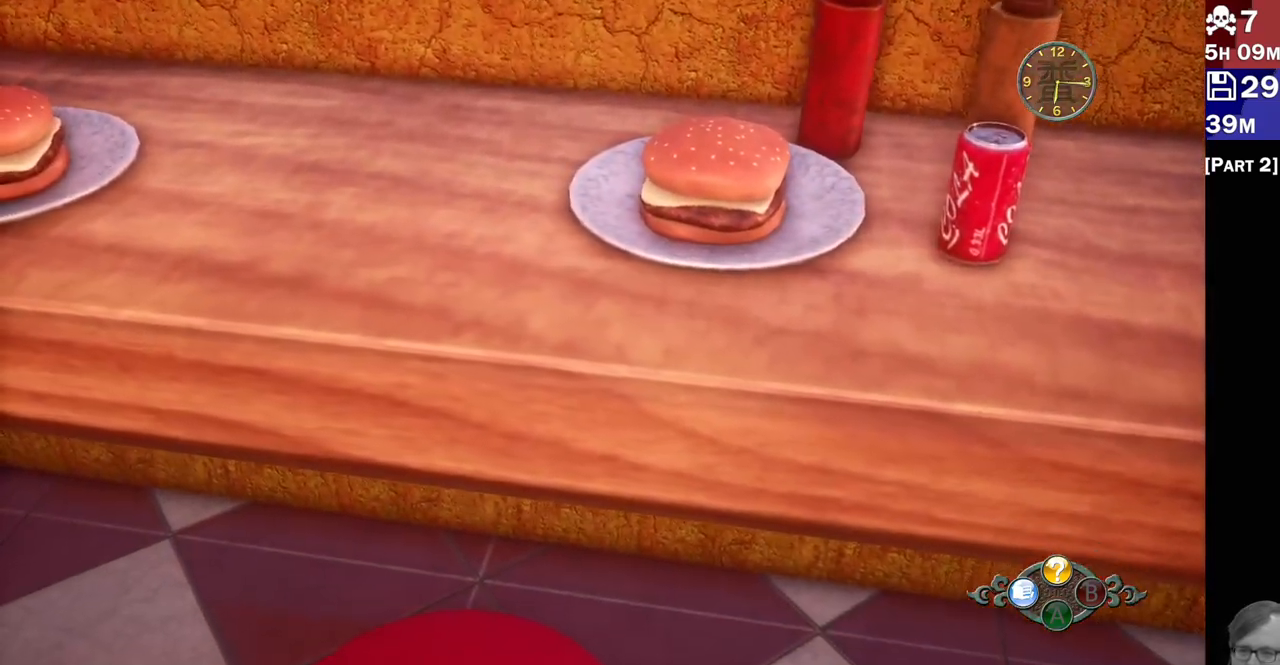
{"dt_ms": 500, "buttons": ["L2"], "left_stick": "center", "right_stick": "center", "events": [[67, "right_stick", "up-right"], [250, "right_stick", "center"], [467, "left_stick", "center"]]}